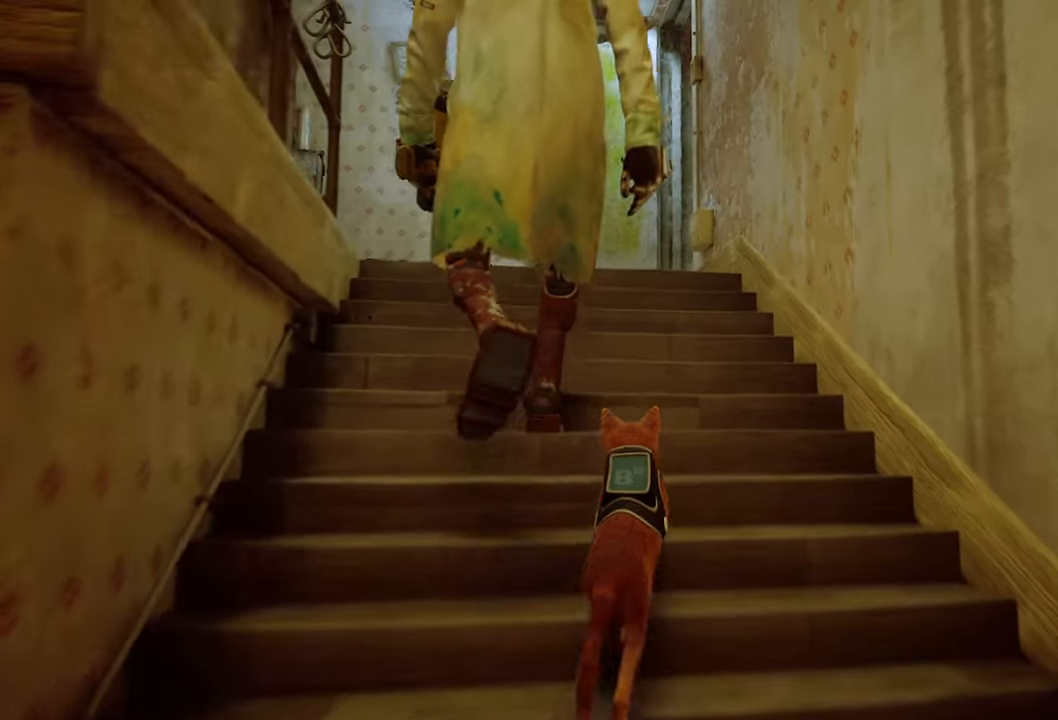
Gameplay with a controller (Xbox layout); each line is a JSON object with the inputs held at the frame after it. "events" lists button and stick changes between this image and that frame as [ms after this image, input, new state], when the widget could be followed in between.
{"buttons": [], "left_stick": "up", "right_stick": "center", "events": [[160, "right_stick", "left"], [320, "right_stick", "center"]]}
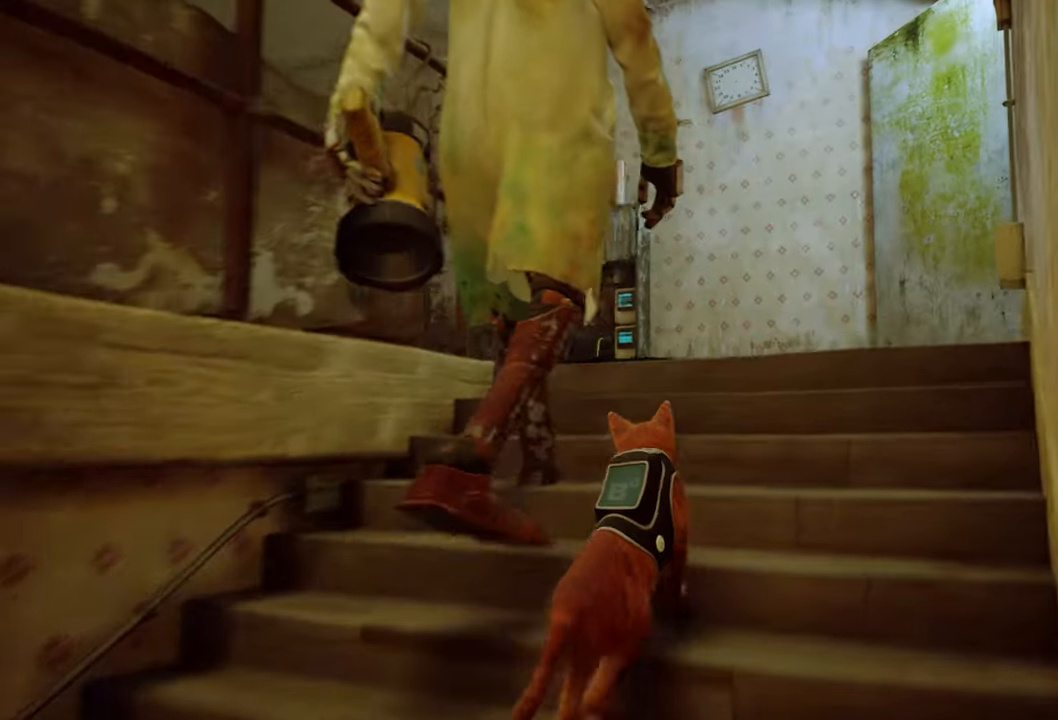
{"buttons": [], "left_stick": "up", "right_stick": "center", "events": []}
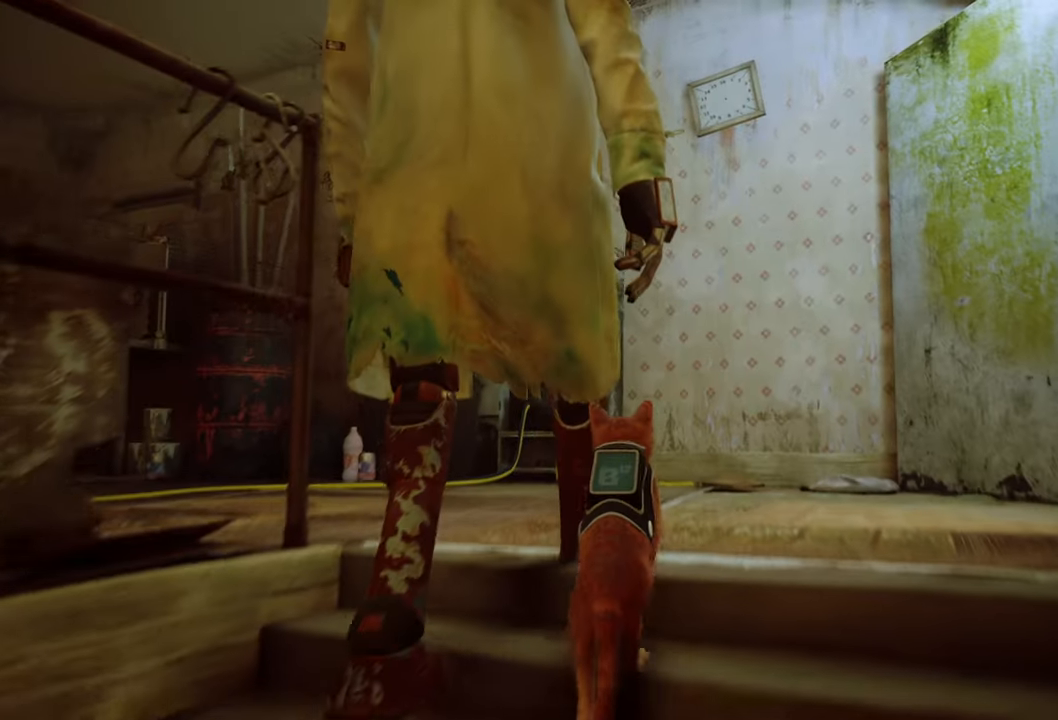
{"buttons": [], "left_stick": "center", "right_stick": "center", "events": [[180, "left_stick", "center"]]}
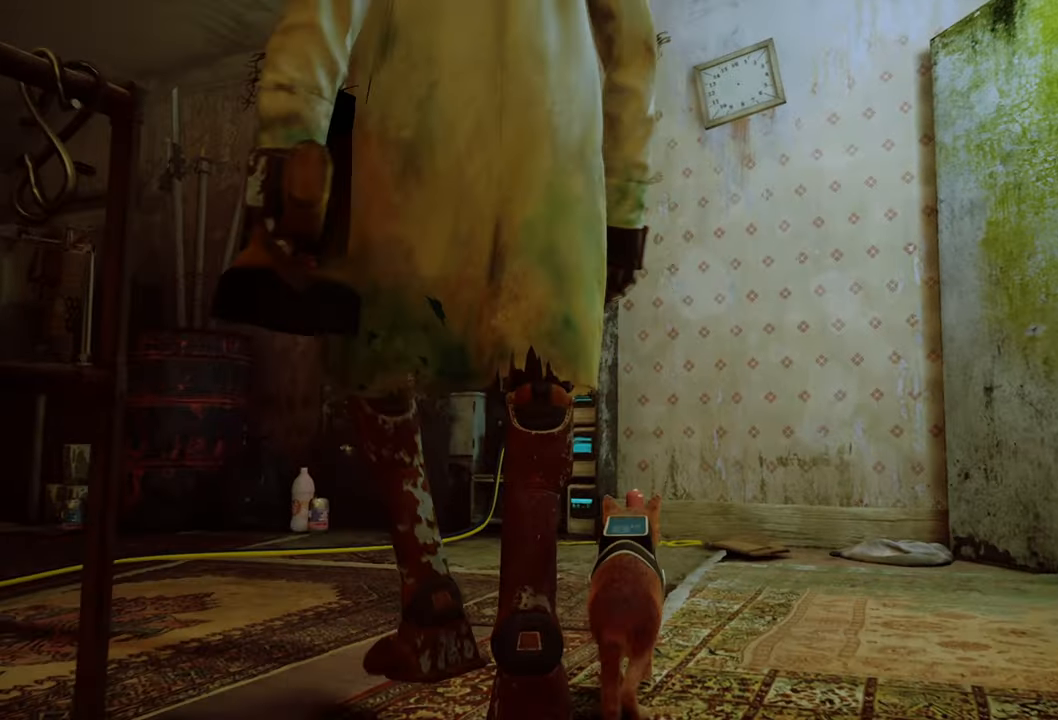
{"buttons": [], "left_stick": "center", "right_stick": "center", "events": [[180, "right_stick", "left"], [440, "right_stick", "center"]]}
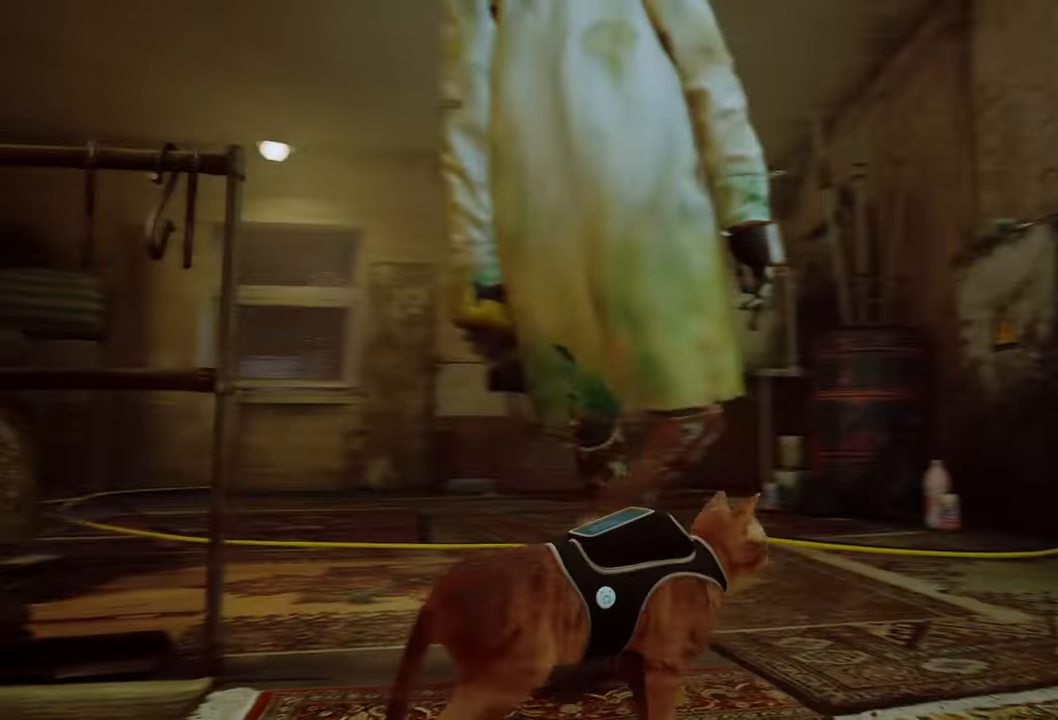
{"buttons": [], "left_stick": "center", "right_stick": "down-right", "events": [[500, "right_stick", "down-right"]]}
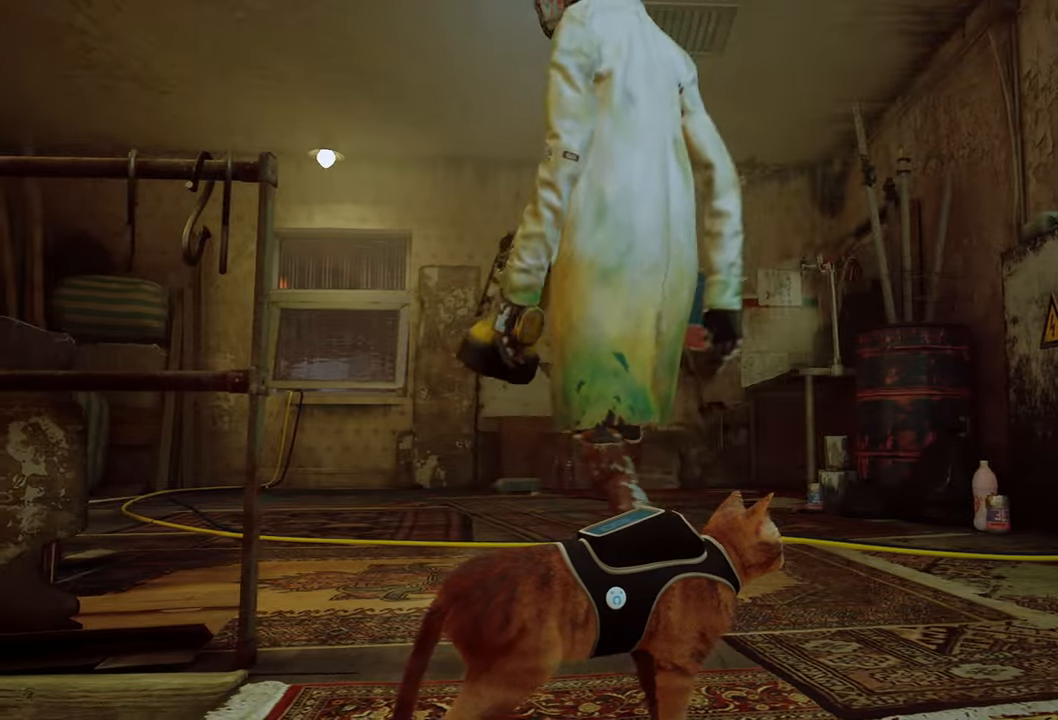
{"buttons": [], "left_stick": "up", "right_stick": "center", "events": [[100, "left_stick", "up"], [200, "right_stick", "center"]]}
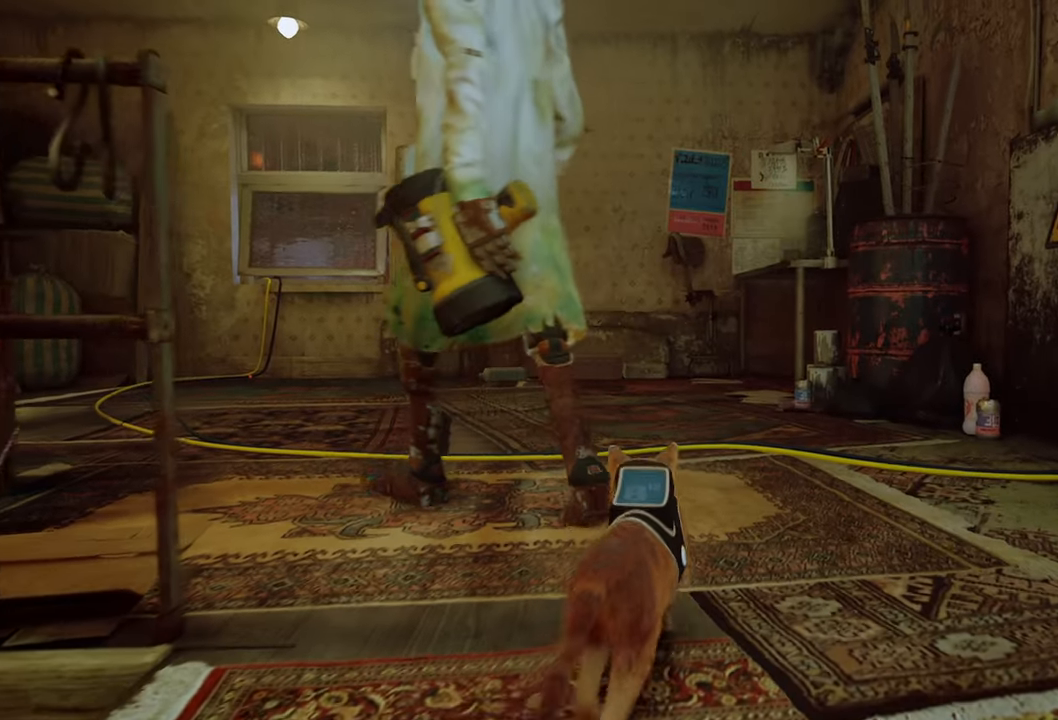
{"buttons": [], "left_stick": "up", "right_stick": "center", "events": [[100, "right_stick", "left"], [280, "right_stick", "center"]]}
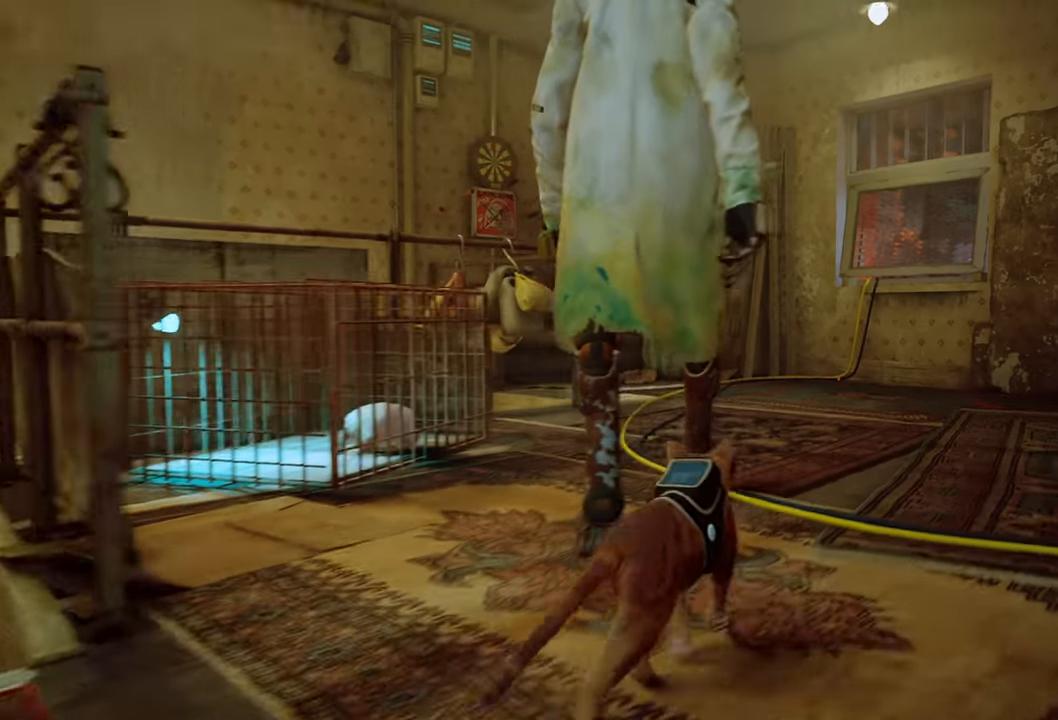
{"buttons": [], "left_stick": "up", "right_stick": "center", "events": []}
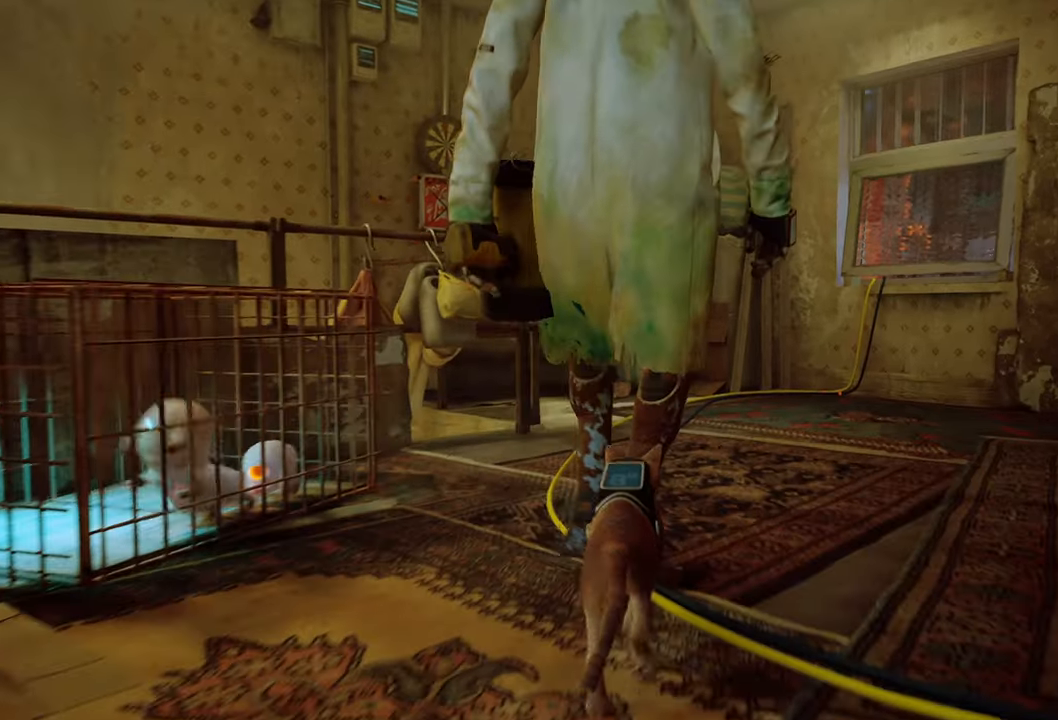
{"buttons": [], "left_stick": "up-right", "right_stick": "center", "events": [[160, "left_stick", "up-right"]]}
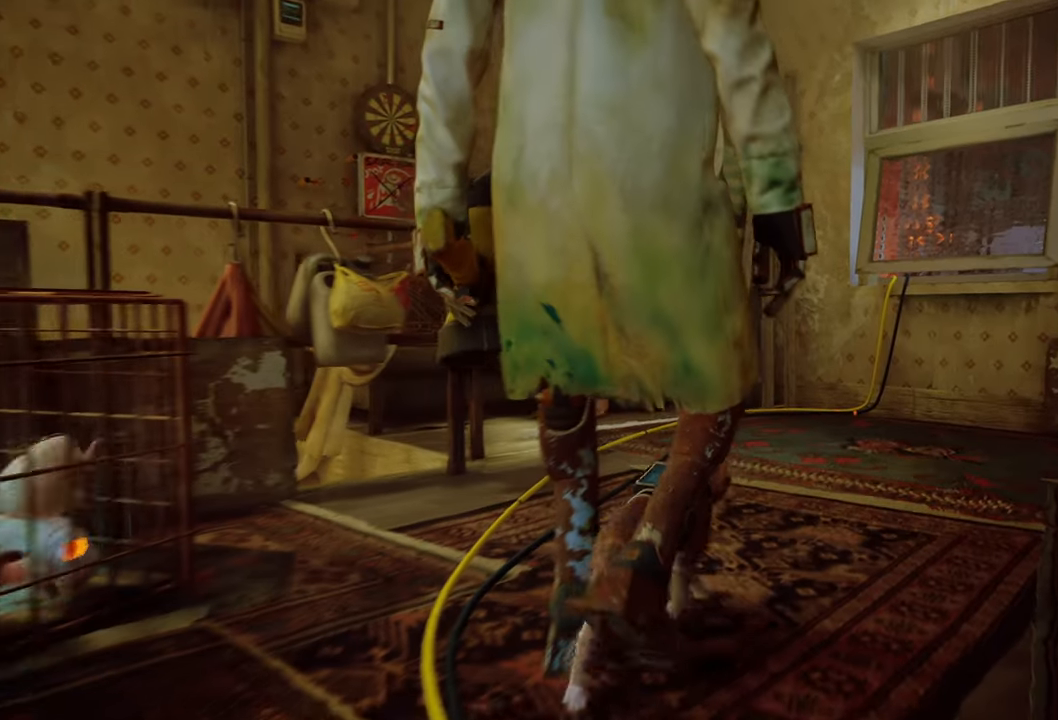
{"buttons": [], "left_stick": "up-right", "right_stick": "center", "events": []}
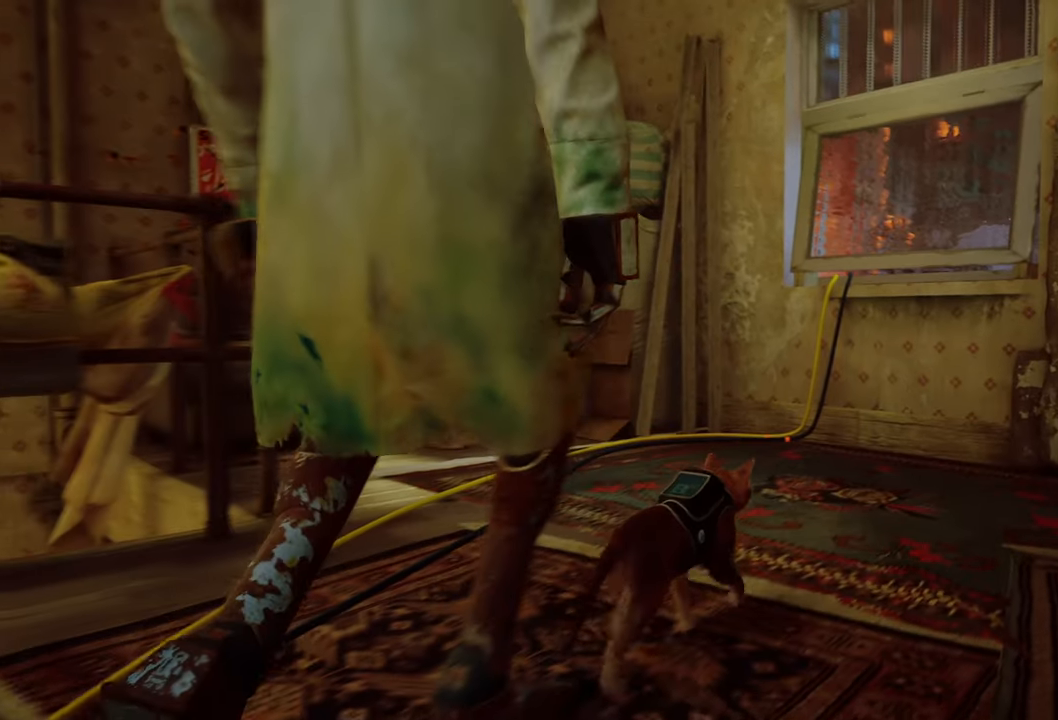
{"buttons": [], "left_stick": "center", "right_stick": "center", "events": [[60, "right_stick", "down-left"], [180, "left_stick", "center"], [240, "right_stick", "center"]]}
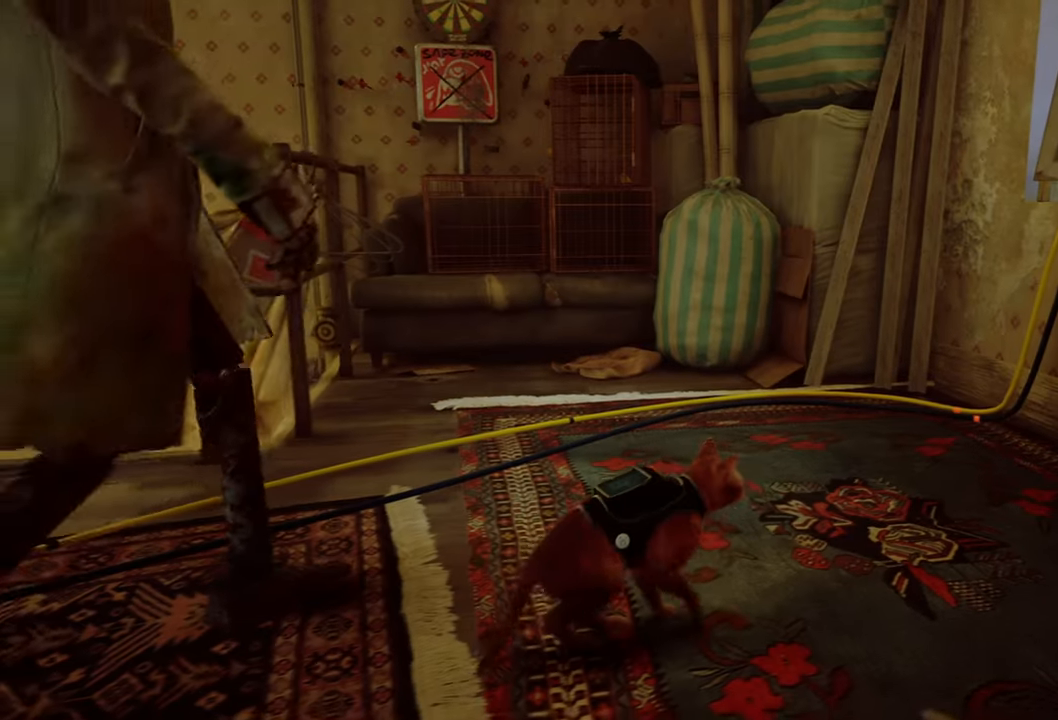
{"buttons": [], "left_stick": "center", "right_stick": "up", "events": [[420, "right_stick", "up"]]}
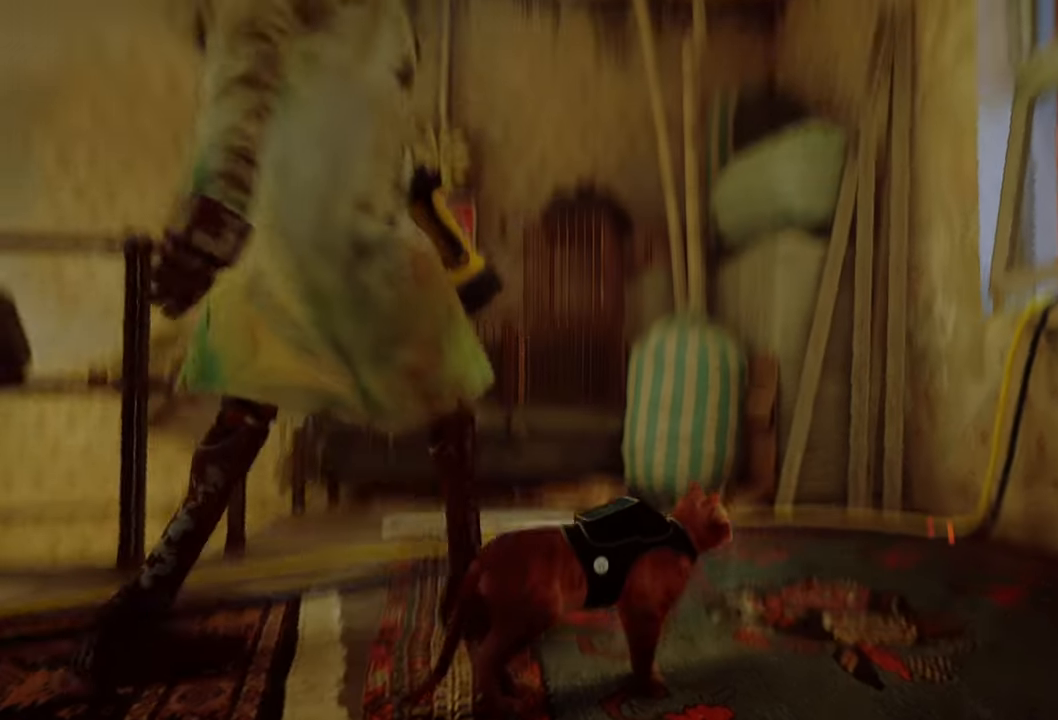
{"buttons": [], "left_stick": "center", "right_stick": "center", "events": [[180, "right_stick", "down-right"], [360, "right_stick", "center"]]}
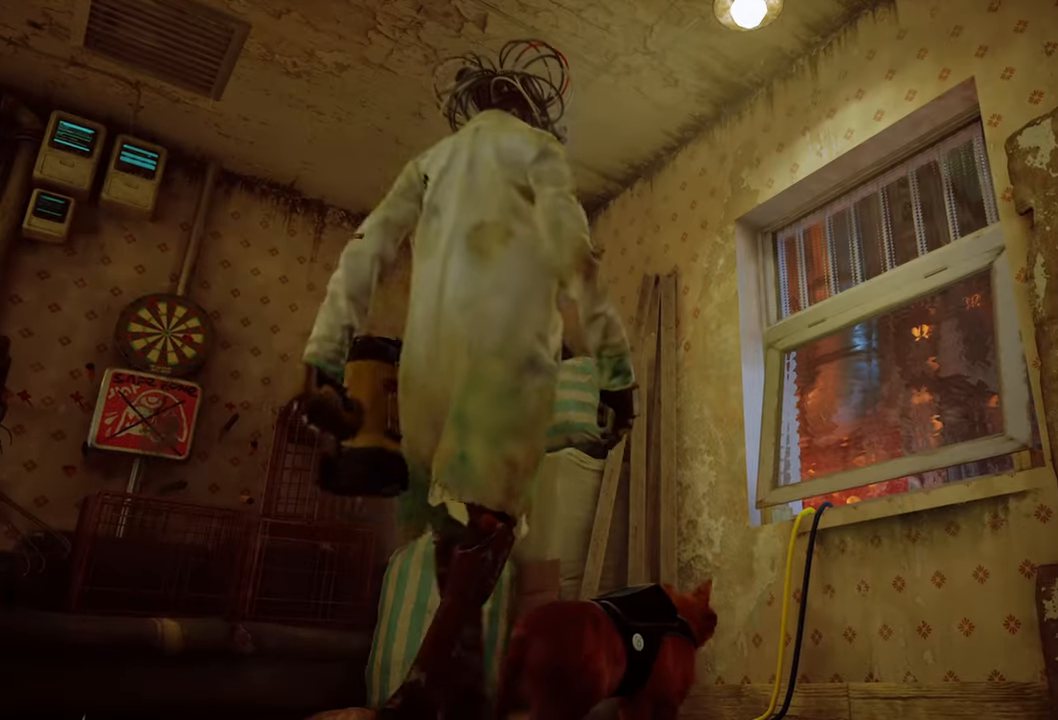
{"buttons": [], "left_stick": "down-left", "right_stick": "center", "events": [[360, "left_stick", "down-left"]]}
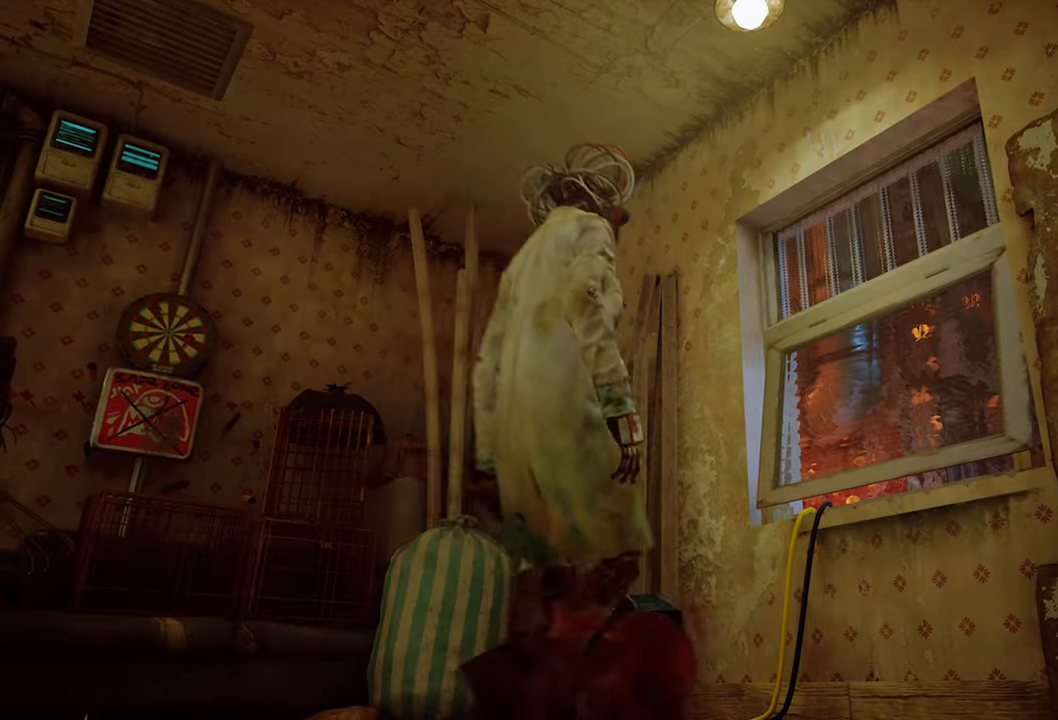
{"buttons": [], "left_stick": "left", "right_stick": "center", "events": [[280, "left_stick", "left"]]}
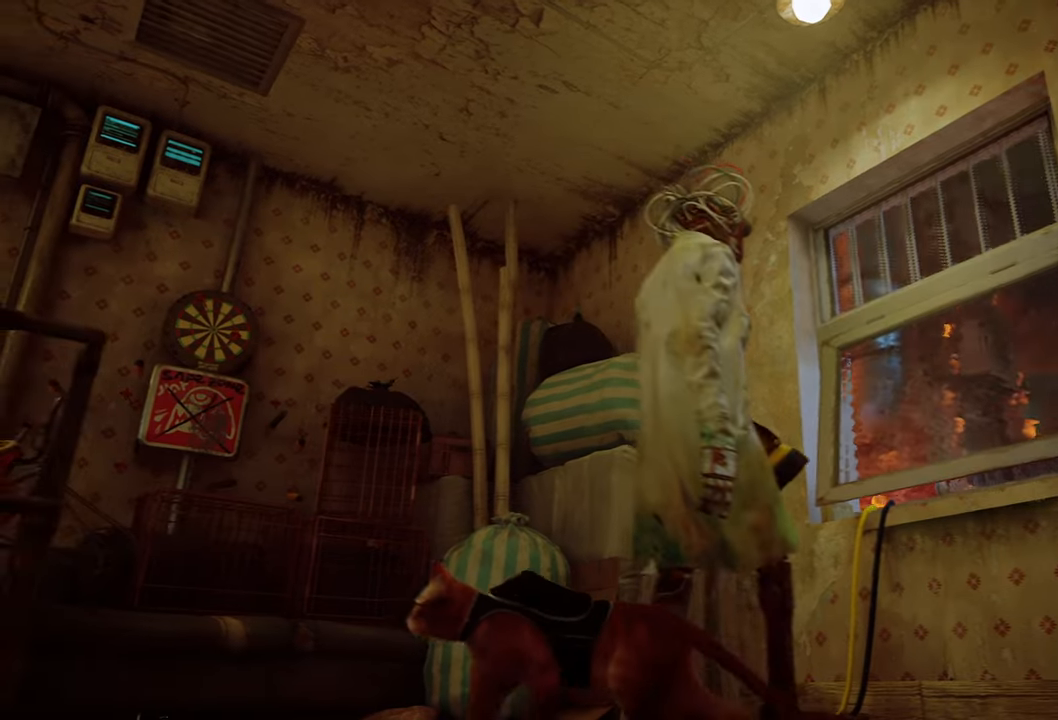
{"buttons": [], "left_stick": "center", "right_stick": "center", "events": [[20, "left_stick", "center"]]}
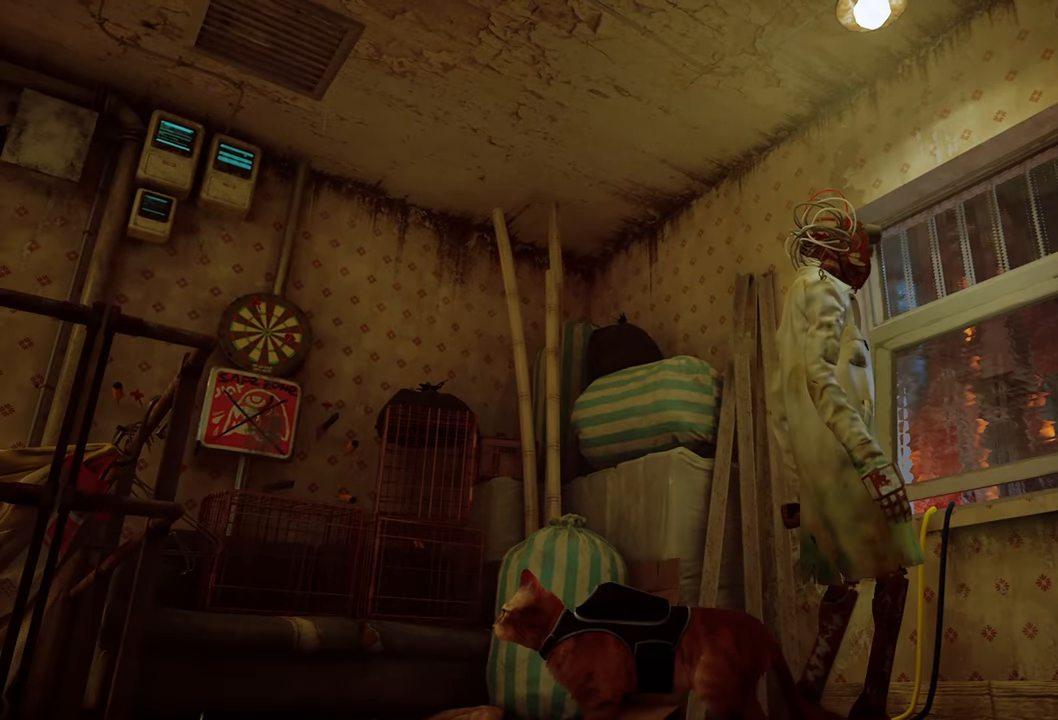
{"buttons": [], "left_stick": "up-right", "right_stick": "center", "events": [[180, "left_stick", "up-right"]]}
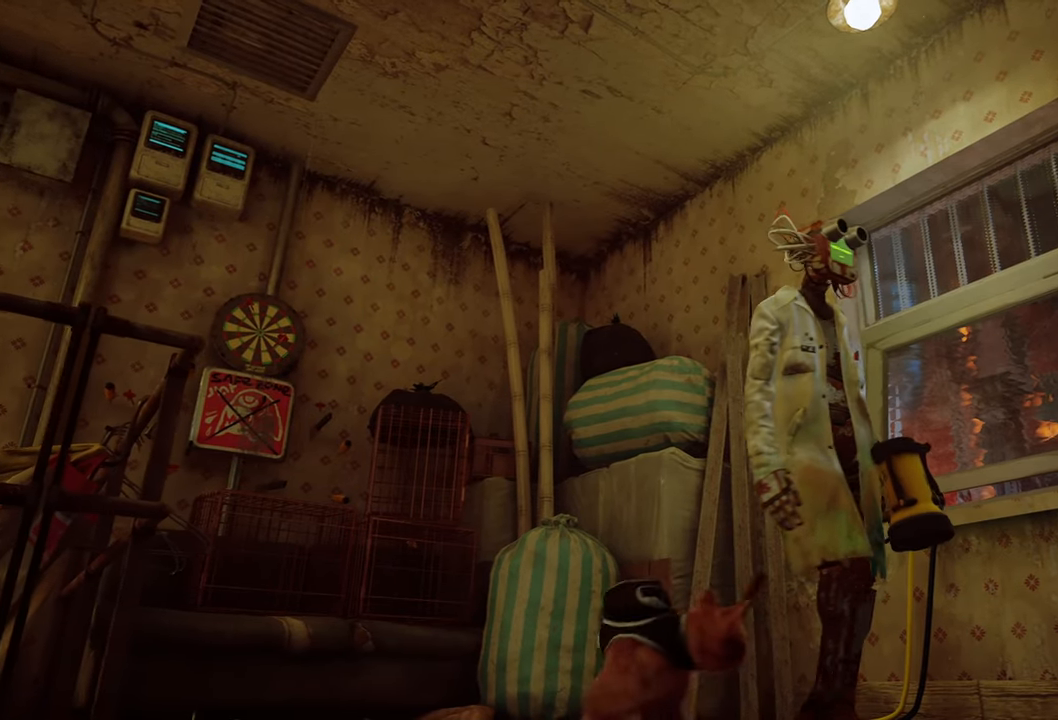
{"buttons": [], "left_stick": "center", "right_stick": "center", "events": [[320, "left_stick", "center"]]}